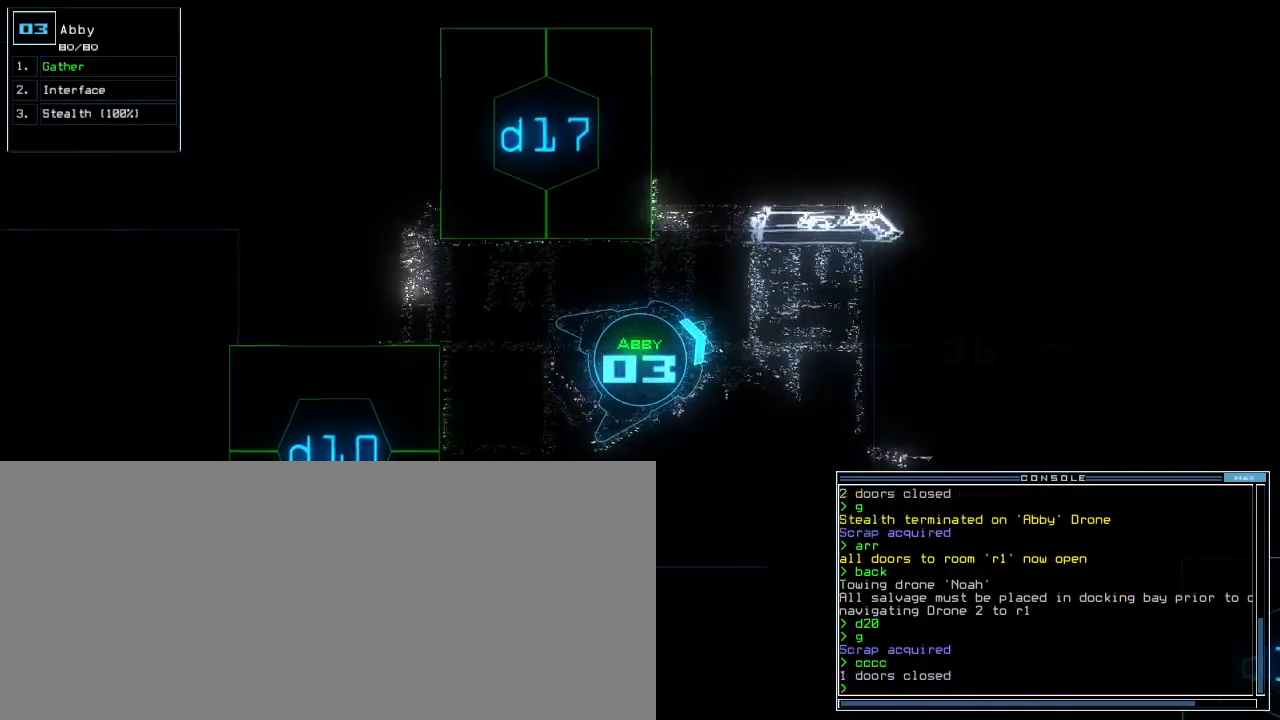
Gameplay with keyboard; each line is a JSON object with the keys held at the frame after it. "events" lists presses ("down") and releases ("up") of ".", "0", "1", "2", "3", "4", "5", "6", "7", "8", "9", "a", "b", "backspace", "c", "caps_lock", "comma", "ctrl_l", "ctrl_r", "d", "down", "e", "equals", "escape", "f", "f9", "g", "h", "i", "j", "k", "l", "left", "m", "minus", "n", "o", "p", "q", "quote", "r", "return", "right", "s", "semicolon", "shift_l", "shift_r", "space", "t", "tab", "tilde", "u", "up", "v", "w", "x", "y" and "z" between this image and that frame as [ms after this image, input, new state], when the widget could be followed in between. No other keys are recorded. Mouse input is not recorded. Not read: other_keys.
{"keys": [], "events": [[83, "r", "down"], [150, "a", "down"], [183, "r", "up"], [250, "return", "down"], [300, "a", "up"], [300, "return", "up"]]}
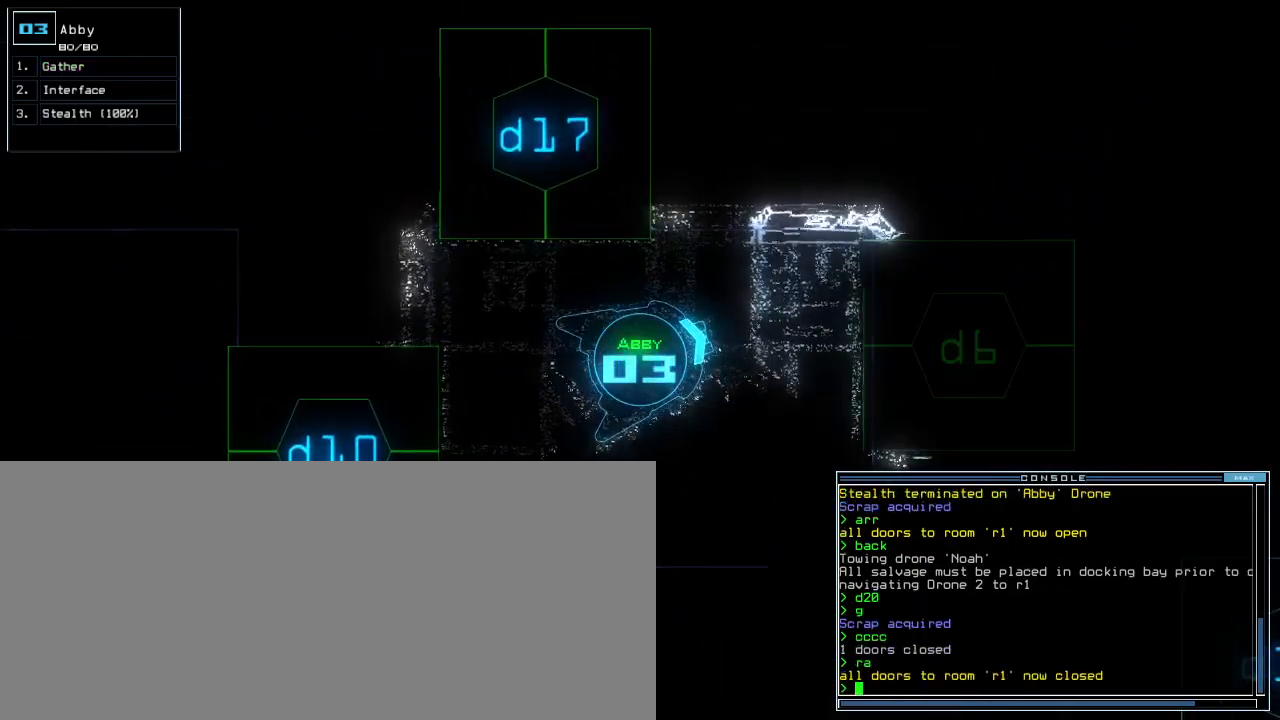
{"keys": ["down", "semicolon", "up"], "events": [[117, "up", "down"], [200, "s", "down"], [333, "t", "down"], [350, "s", "up"], [400, "t", "up"], [433, "semicolon", "down"], [500, "down", "down"]]}
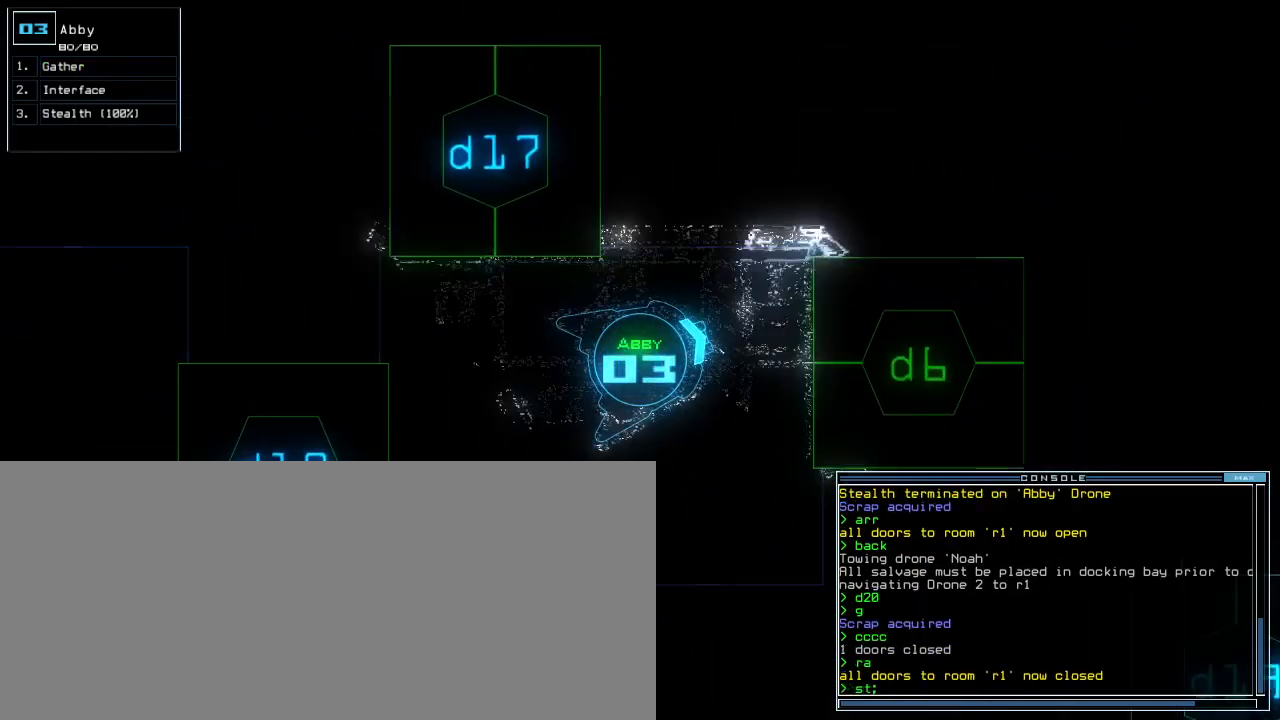
{"keys": ["left", "return"], "events": [[17, "d", "down"], [17, "right", "down"], [17, "semicolon", "up"], [117, "d", "up"], [133, "down", "up"], [133, "right", "up"], [183, "right", "down"], [350, "right", "up"], [367, "6", "down"], [400, "up", "up"], [433, "left", "down"], [450, "6", "up"], [483, "return", "down"]]}
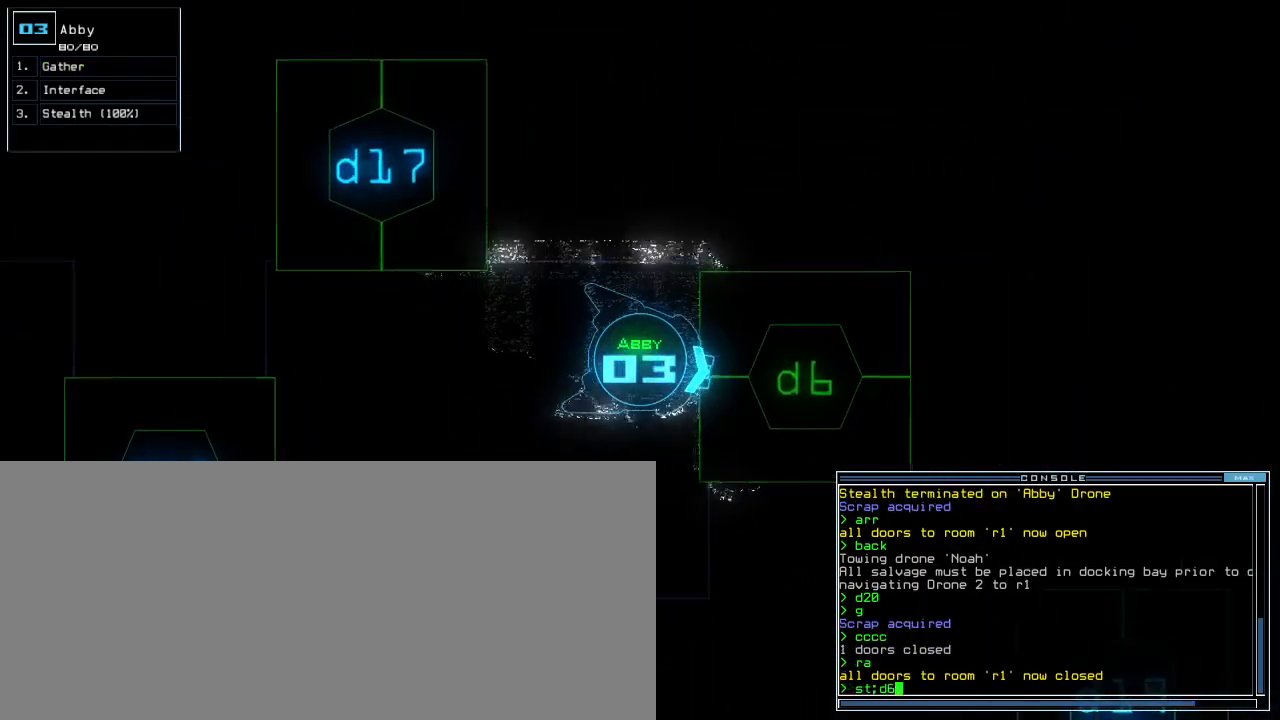
{"keys": ["left", "up"], "events": [[33, "return", "up"], [133, "up", "down"], [283, "left", "up"], [417, "left", "down"]]}
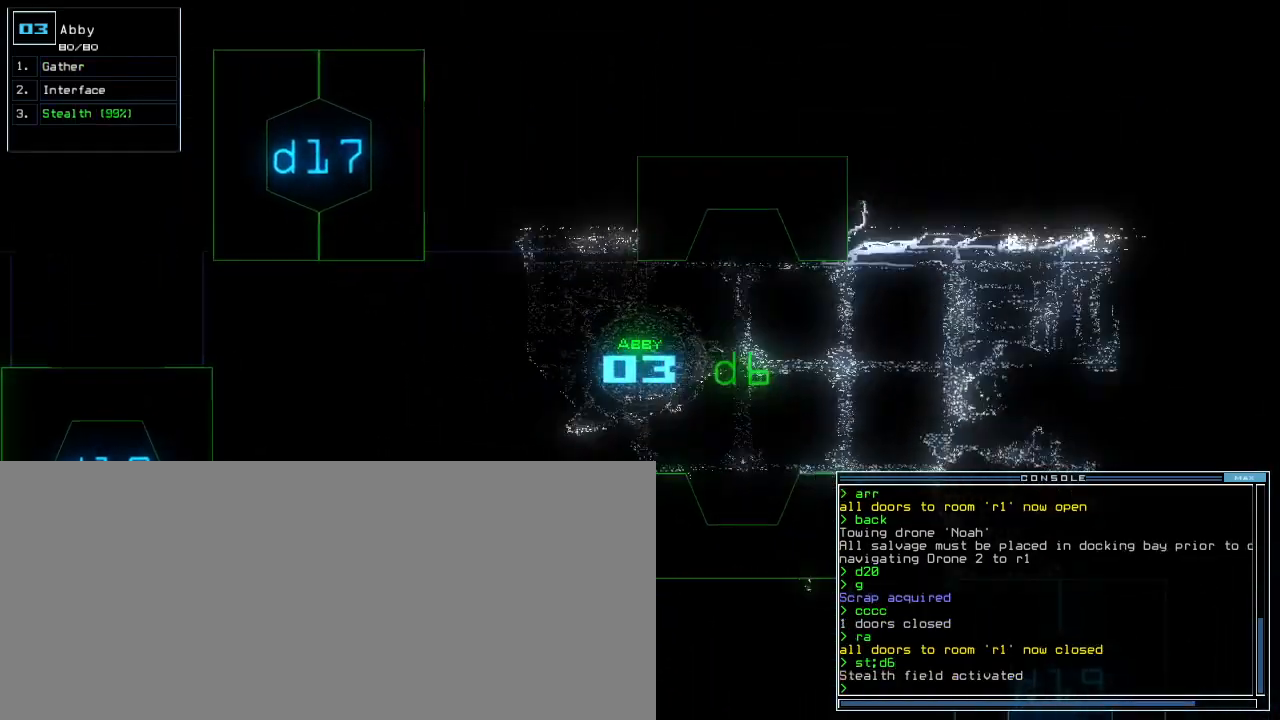
{"keys": ["up"], "events": [[17, "left", "up"], [267, "right", "down"], [350, "right", "up"]]}
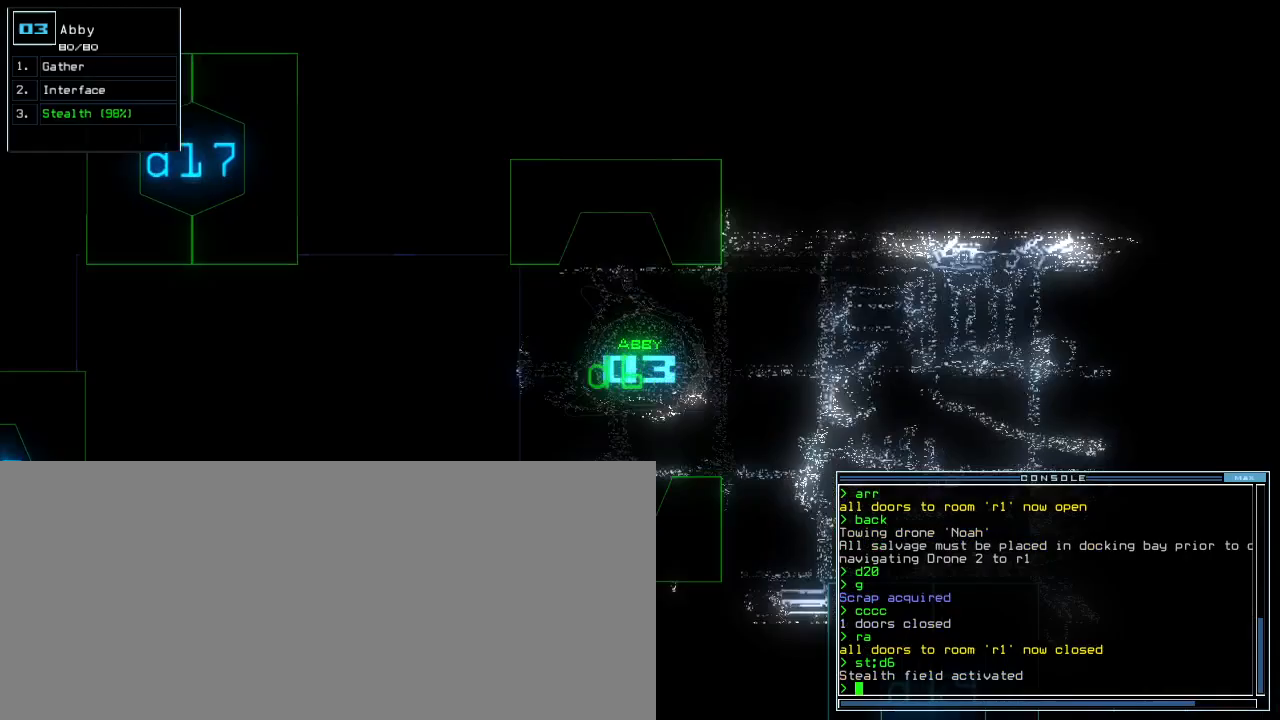
{"keys": ["up"], "events": []}
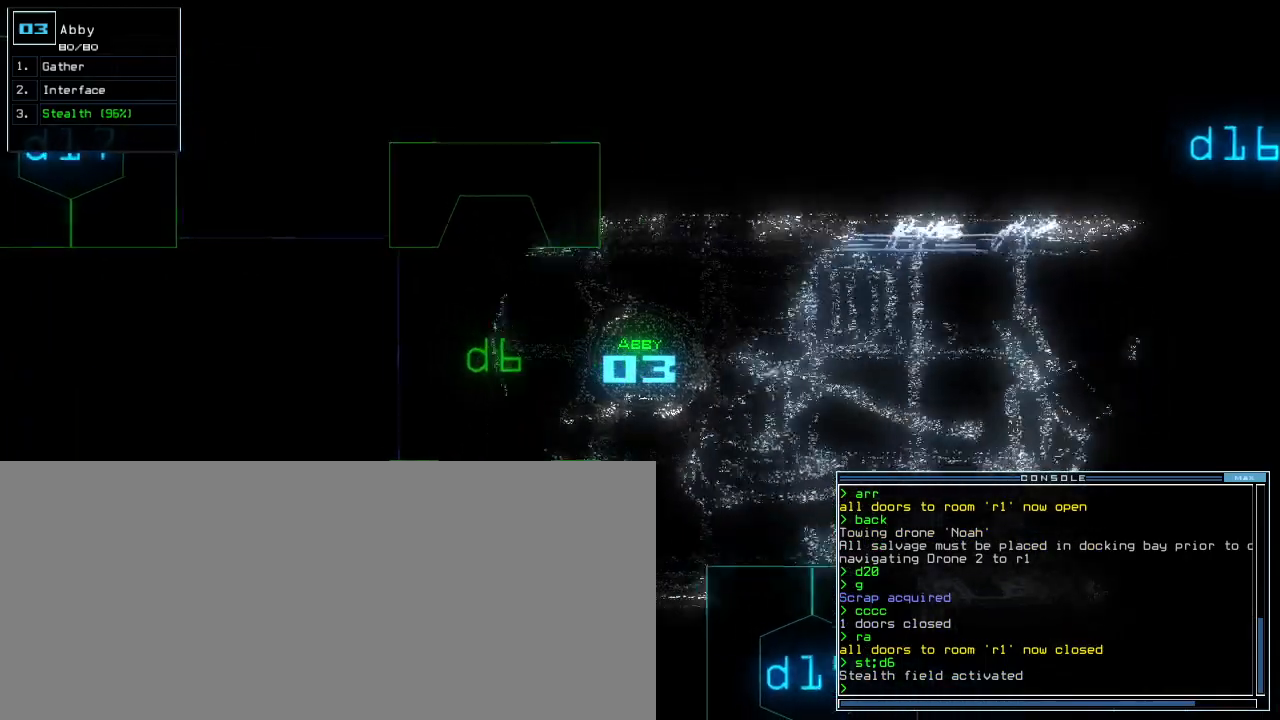
{"keys": ["up"], "events": [[200, "ctrl_l", "down"], [233, "left", "down"], [250, "left", "up"], [300, "ctrl_l", "up"]]}
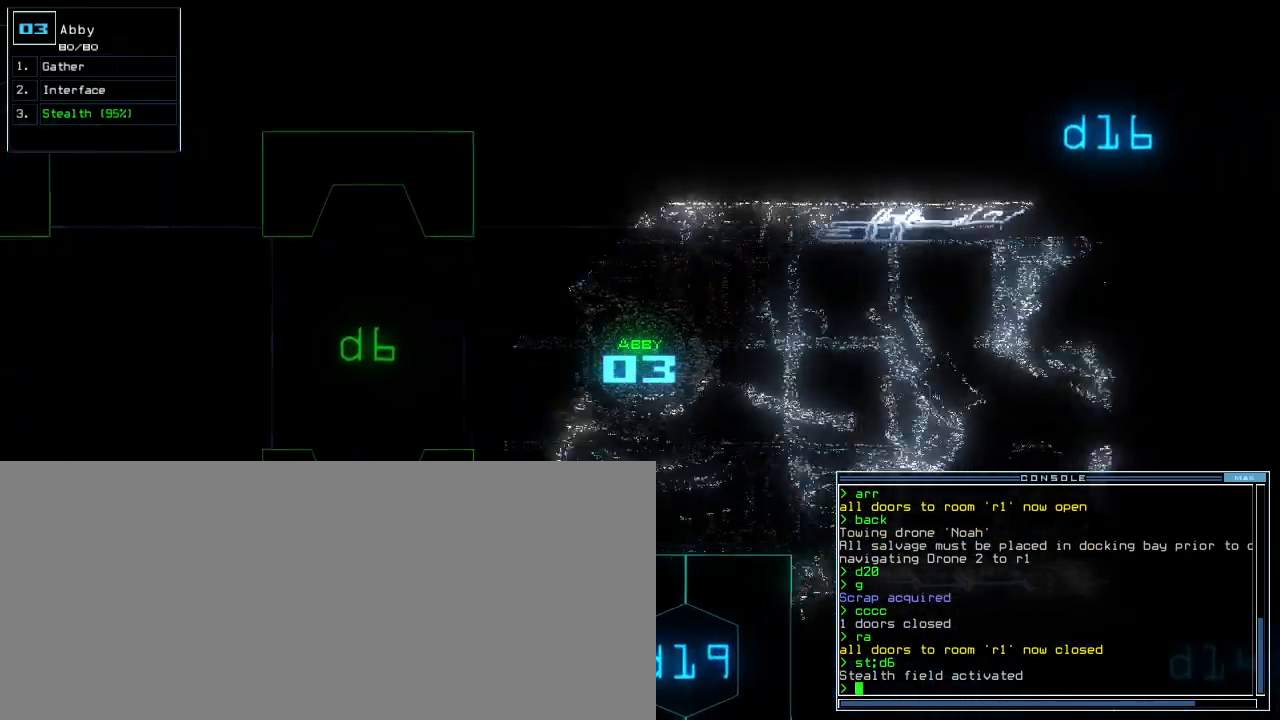
{"keys": ["space", "up"], "events": [[500, "space", "down"]]}
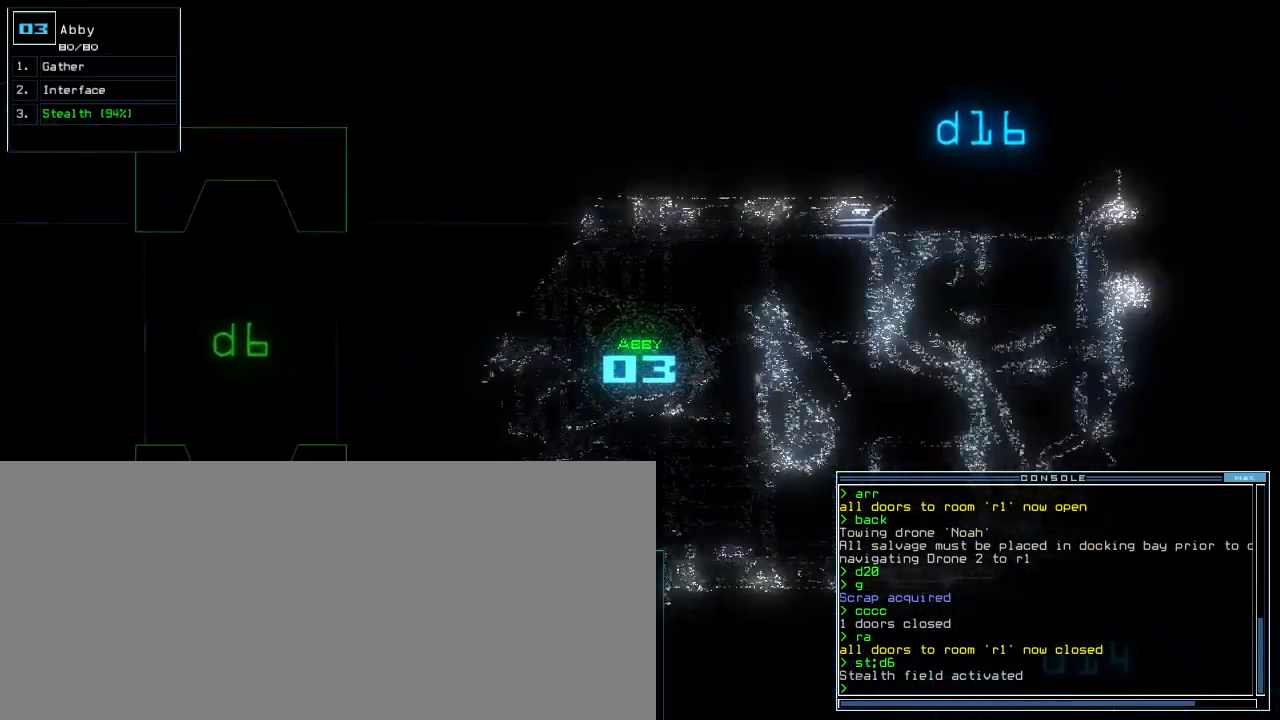
{"keys": ["right"]}
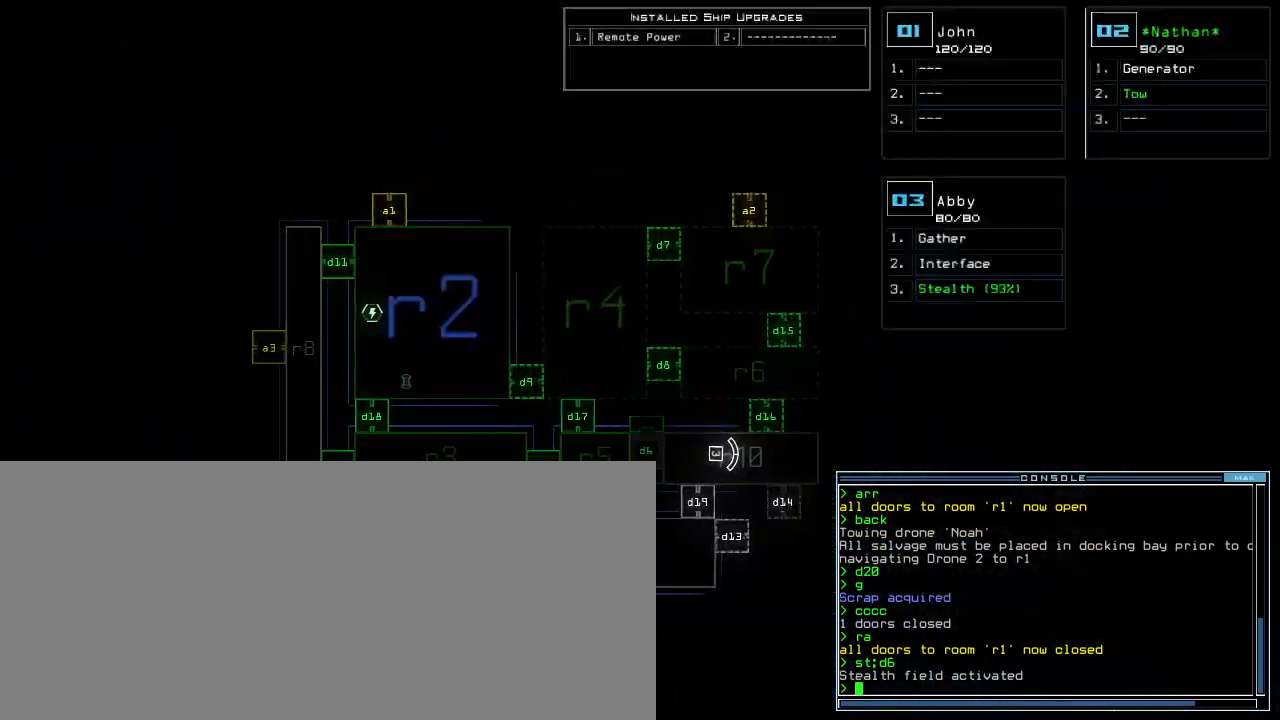
{"keys": ["up"], "events": [[50, "left", "down"], [100, "left", "up"], [200, "up", "down"], [233, "right", "up"], [233, "space", "down"], [317, "space", "up"]]}
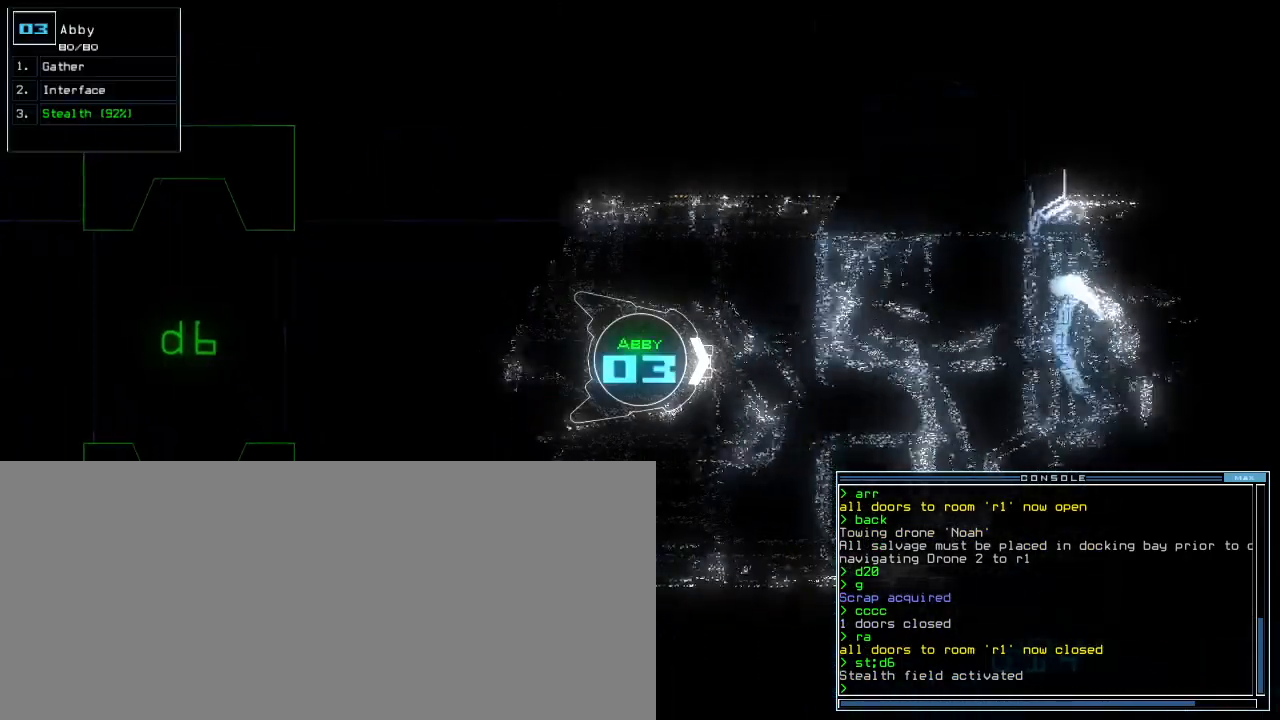
{"keys": ["1", "up"]}